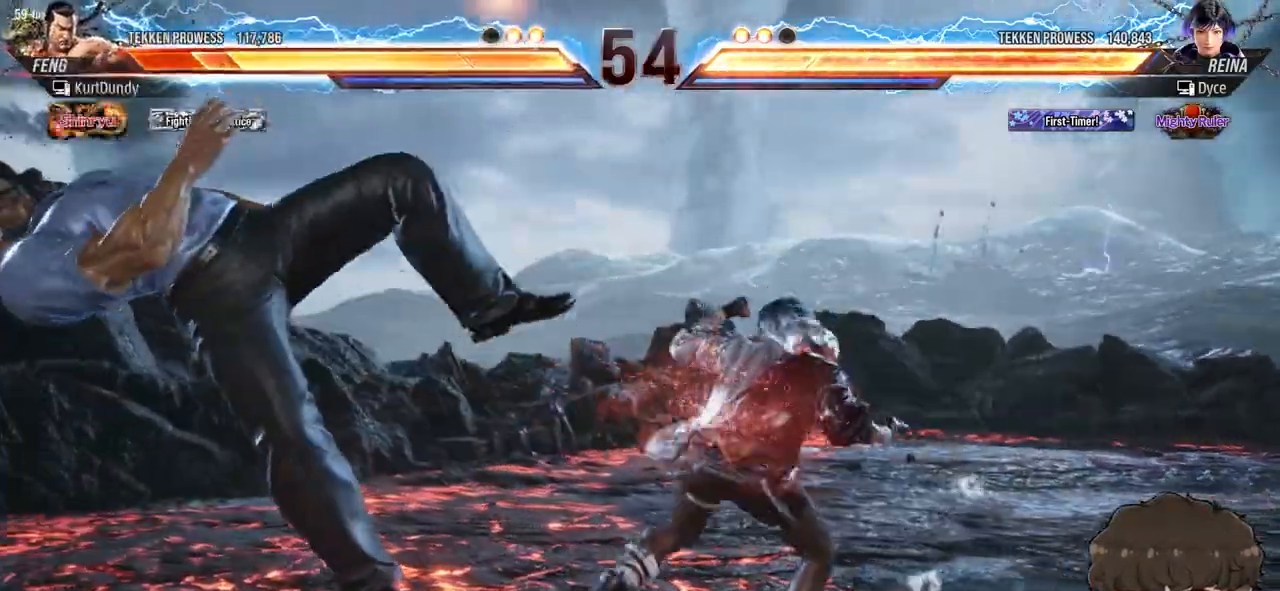
Gameplay with a controller (arcade stick); each line is a JSON object with the inputs held at the frame after it. "events" lists button and stick changes between this image and that frame as [ms after this image, input, new state], when the widget could be followed in between. Not read: L3 R3.
{"buttons": ["DPAD_UP"], "events": [[17, "TRIANGLE", "up"], [67, "TRIANGLE", "down"], [150, "TRIANGLE", "up"], [367, "DPAD_UP", "down"], [400, "DPAD_RIGHT", "down"], [467, "DPAD_RIGHT", "up"]]}
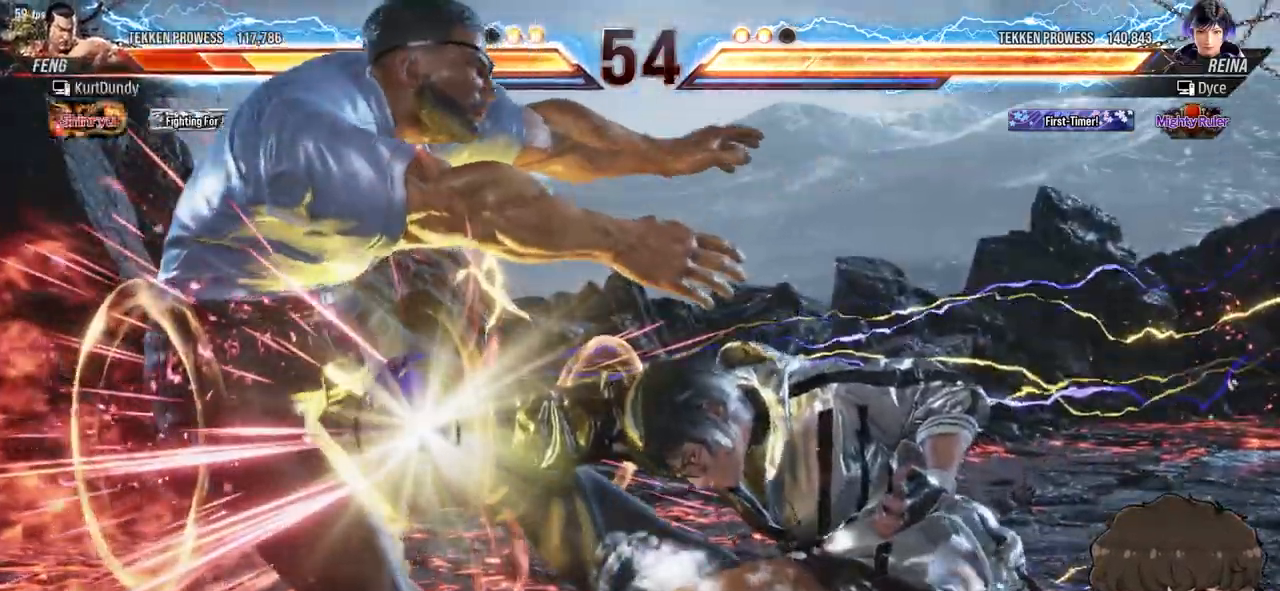
{"buttons": [], "events": [[50, "DPAD_UP", "up"]]}
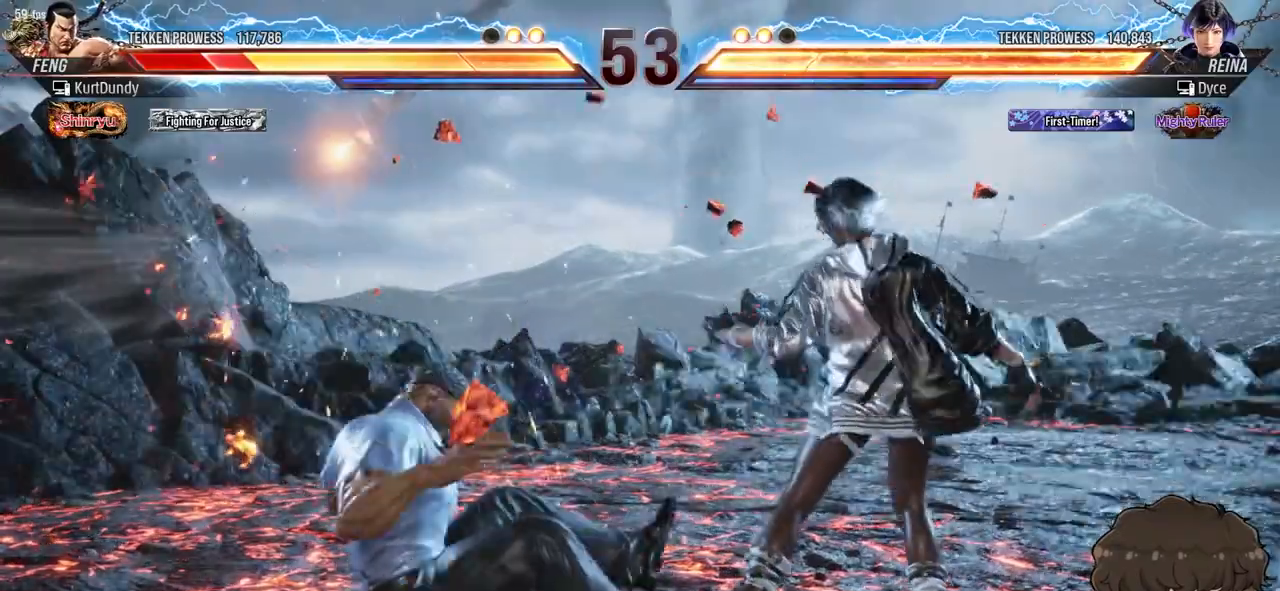
{"buttons": ["DPAD_LEFT"], "events": [[217, "DPAD_UP", "down"], [317, "DPAD_UP", "up"], [367, "DPAD_UP", "down"], [450, "DPAD_LEFT", "down"], [467, "DPAD_UP", "up"]]}
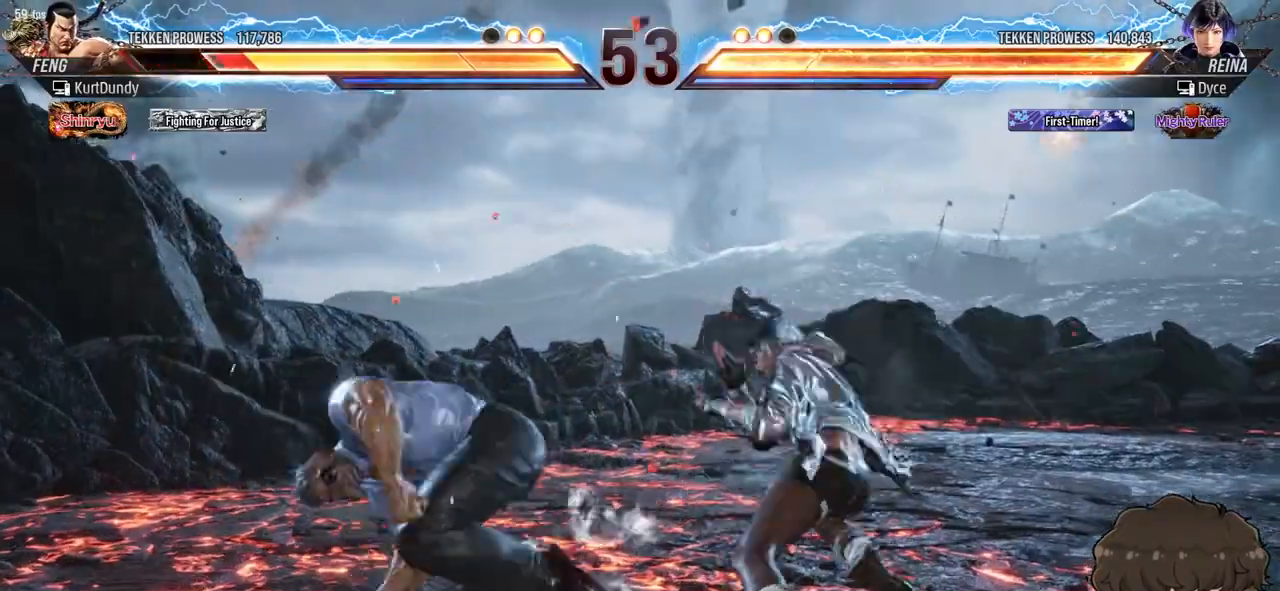
{"buttons": [], "events": [[33, "CIRCLE", "down"], [100, "CIRCLE", "up"], [150, "CIRCLE", "down"], [233, "CIRCLE", "up"], [367, "DPAD_LEFT", "up"]]}
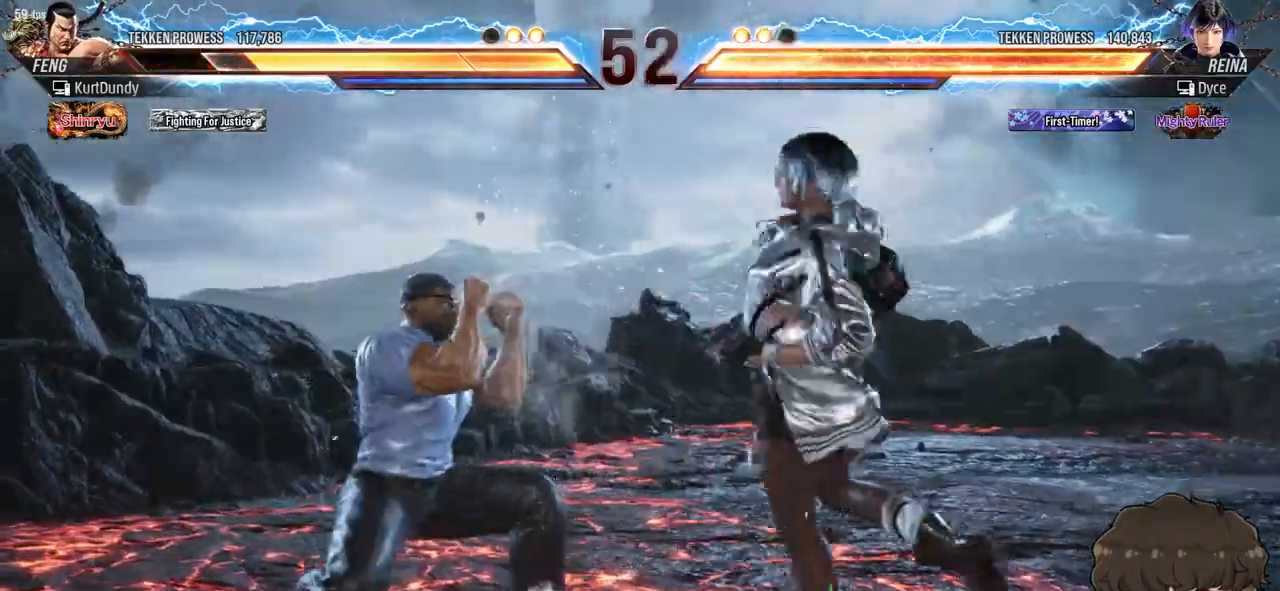
{"buttons": ["DPAD_LEFT"], "events": [[233, "DPAD_DOWN", "down"], [233, "DPAD_LEFT", "down"], [250, "SQUARE", "down"], [333, "SQUARE", "up"], [350, "DPAD_DOWN", "up"]]}
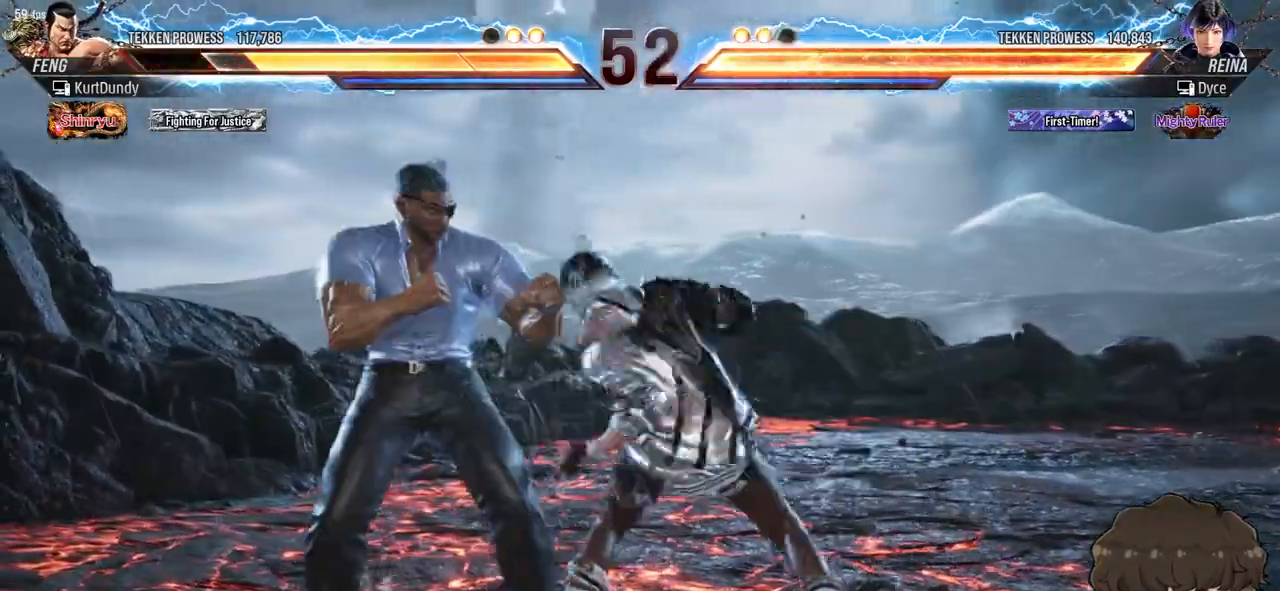
{"buttons": ["DPAD_LEFT"], "events": [[317, "CROSS", "down"], [317, "SQUARE", "down"], [367, "CROSS", "up"], [367, "SQUARE", "up"], [433, "SQUARE", "down"], [450, "CROSS", "down"], [483, "CROSS", "up"], [483, "SQUARE", "up"]]}
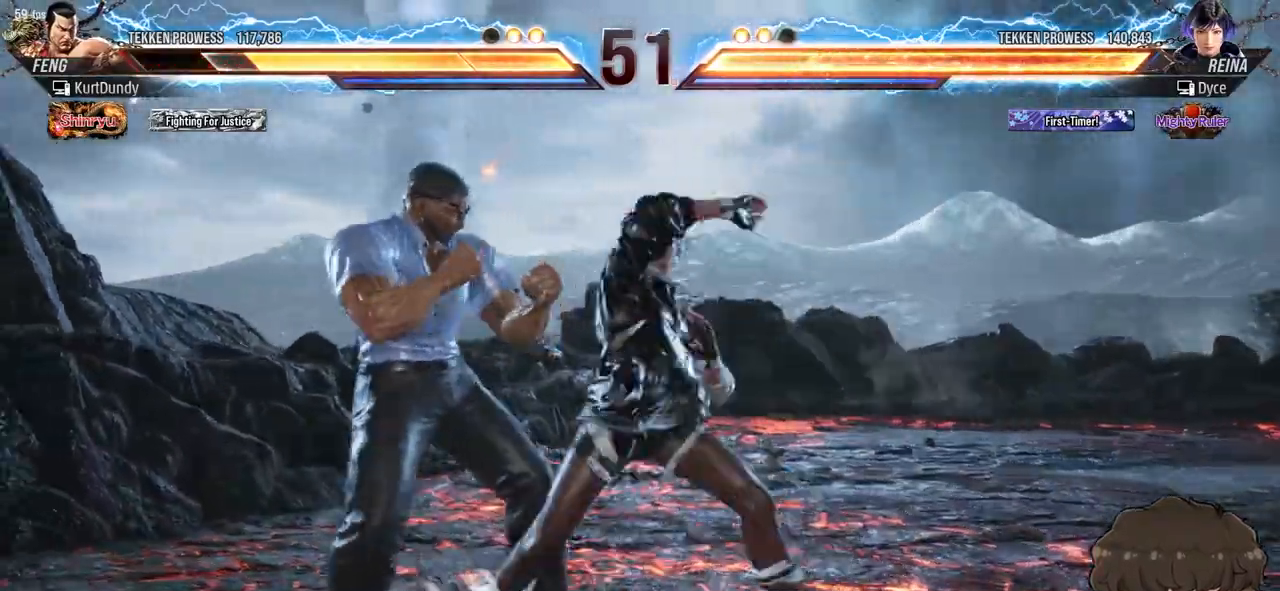
{"buttons": [], "events": [[50, "CROSS", "down"], [50, "SQUARE", "down"], [100, "CROSS", "up"], [100, "SQUARE", "up"], [150, "CROSS", "down"], [167, "SQUARE", "down"], [217, "CROSS", "up"], [217, "SQUARE", "up"], [267, "SQUARE", "down"], [283, "CROSS", "down"], [300, "DPAD_LEFT", "up"], [333, "CROSS", "up"], [367, "SQUARE", "up"]]}
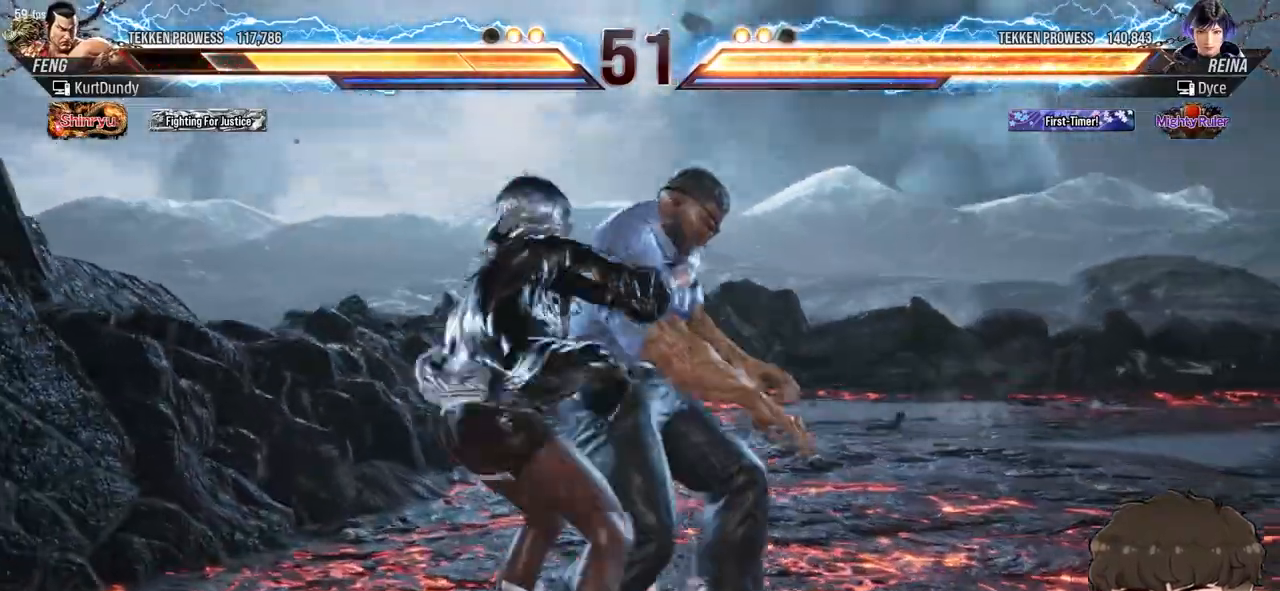
{"buttons": [], "events": []}
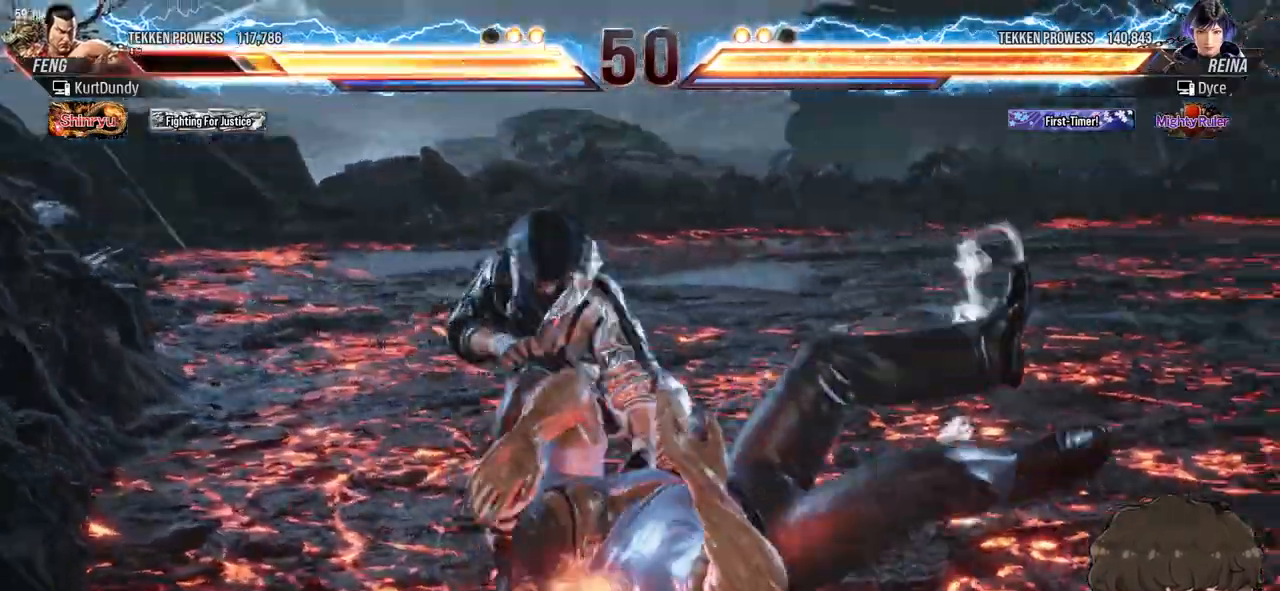
{"buttons": [], "events": []}
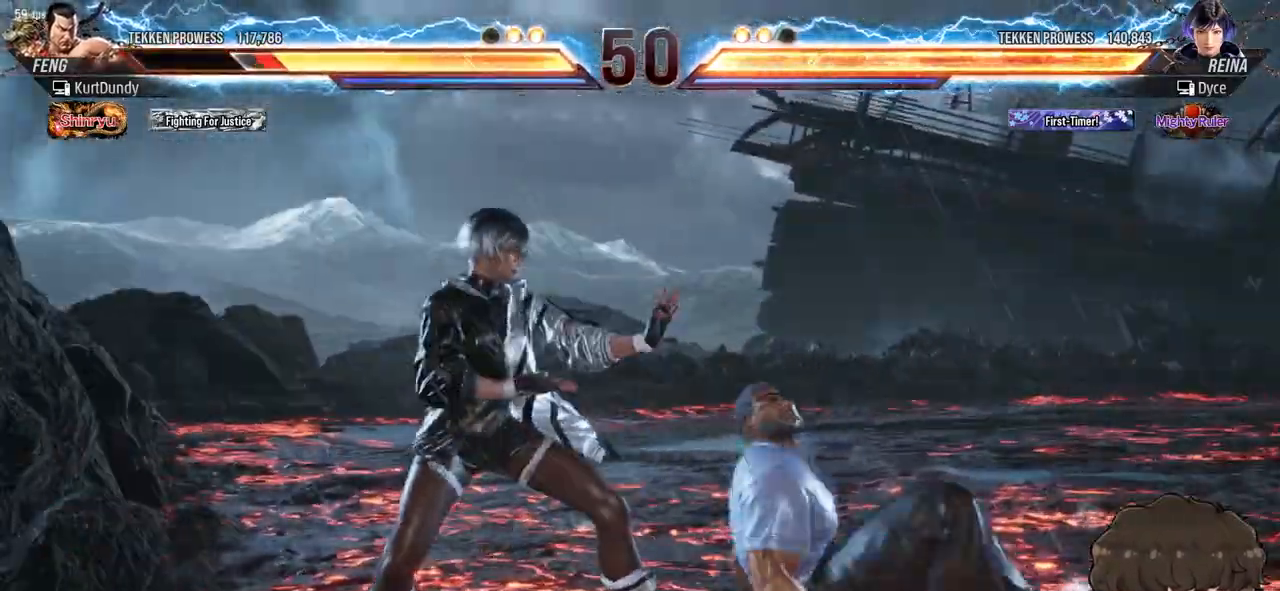
{"buttons": ["DPAD_RIGHT"], "events": [[17, "DPAD_RIGHT", "down"], [67, "DPAD_RIGHT", "up"], [150, "DPAD_RIGHT", "down"], [233, "TRIANGLE", "down"], [283, "TRIANGLE", "up"], [333, "CROSS", "down"], [383, "CROSS", "up"], [450, "CROSS", "down"], [483, "CROSS", "up"]]}
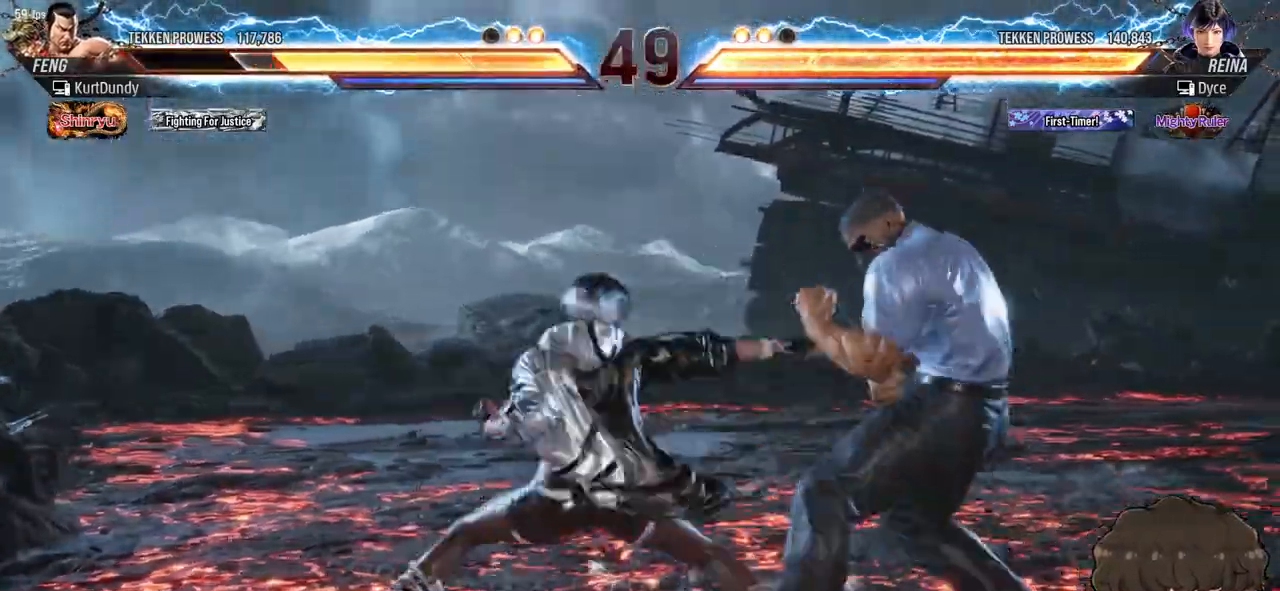
{"buttons": ["DPAD_RIGHT"], "events": [[50, "CROSS", "down"], [100, "CROSS", "up"], [167, "CROSS", "down"], [217, "CROSS", "up"], [283, "CROSS", "down"], [333, "CROSS", "up"], [383, "CROSS", "down"], [467, "CROSS", "up"]]}
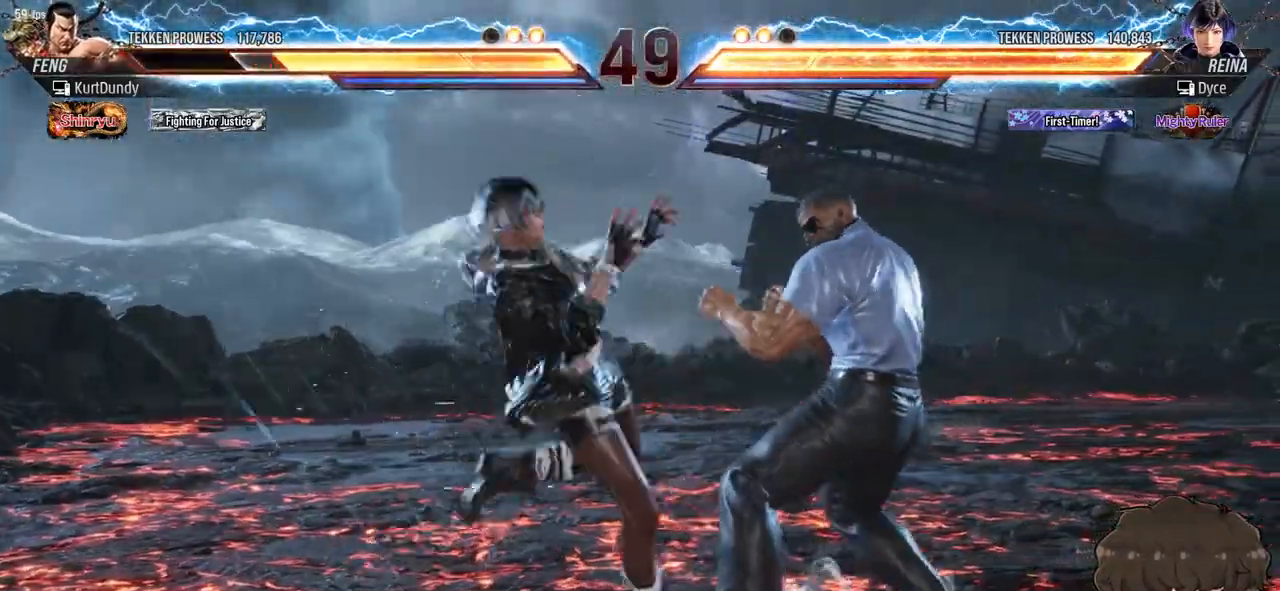
{"buttons": [], "events": [[17, "DPAD_RIGHT", "up"], [417, "SQUARE", "down"], [467, "SQUARE", "up"]]}
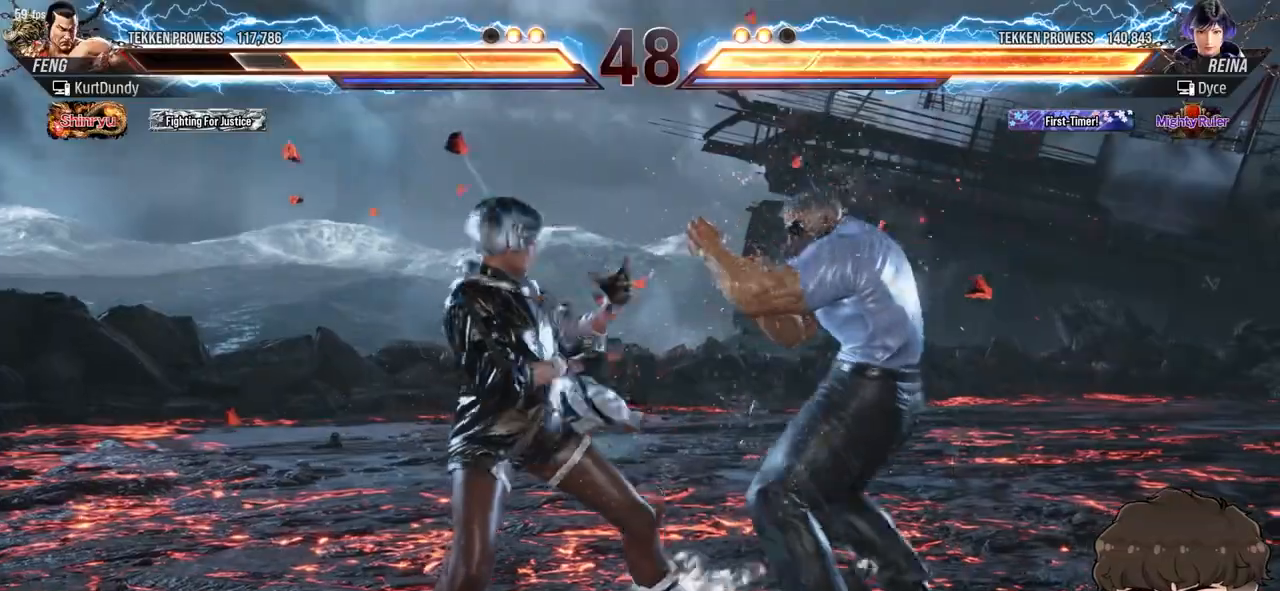
{"buttons": [], "events": [[33, "SQUARE", "down"], [100, "SQUARE", "up"], [117, "SQUARE", "down"], [233, "SQUARE", "up"]]}
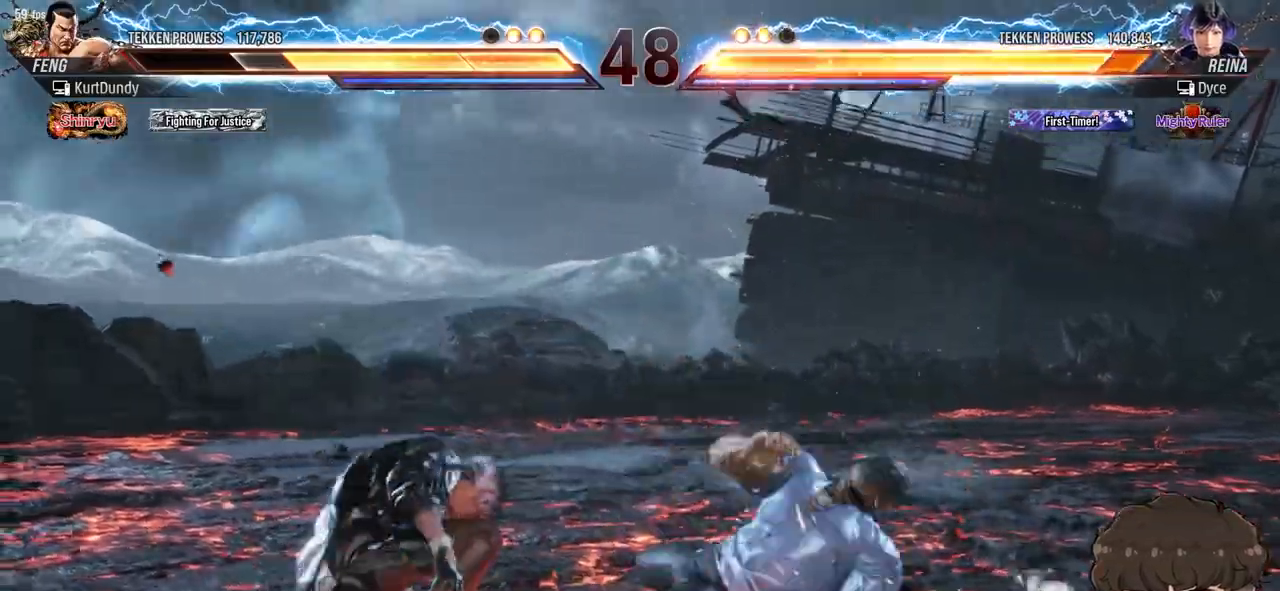
{"buttons": ["DPAD_LEFT"], "events": [[100, "DPAD_LEFT", "down"]]}
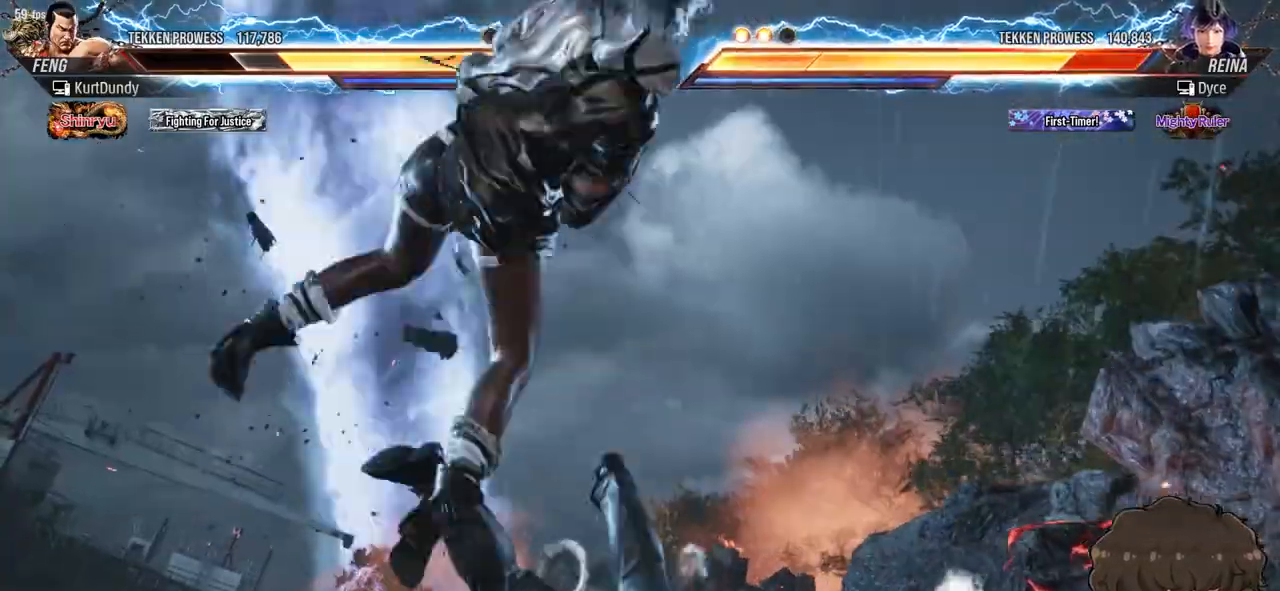
{"buttons": ["SQUARE", "TRIANGLE", "DPAD_UP", "DPAD_LEFT"], "events": [[200, "TRIANGLE", "down"], [217, "SQUARE", "down"], [317, "SQUARE", "up"], [333, "DPAD_UP", "down"], [350, "SQUARE", "down"], [417, "TRIANGLE", "up"], [450, "TRIANGLE", "down"]]}
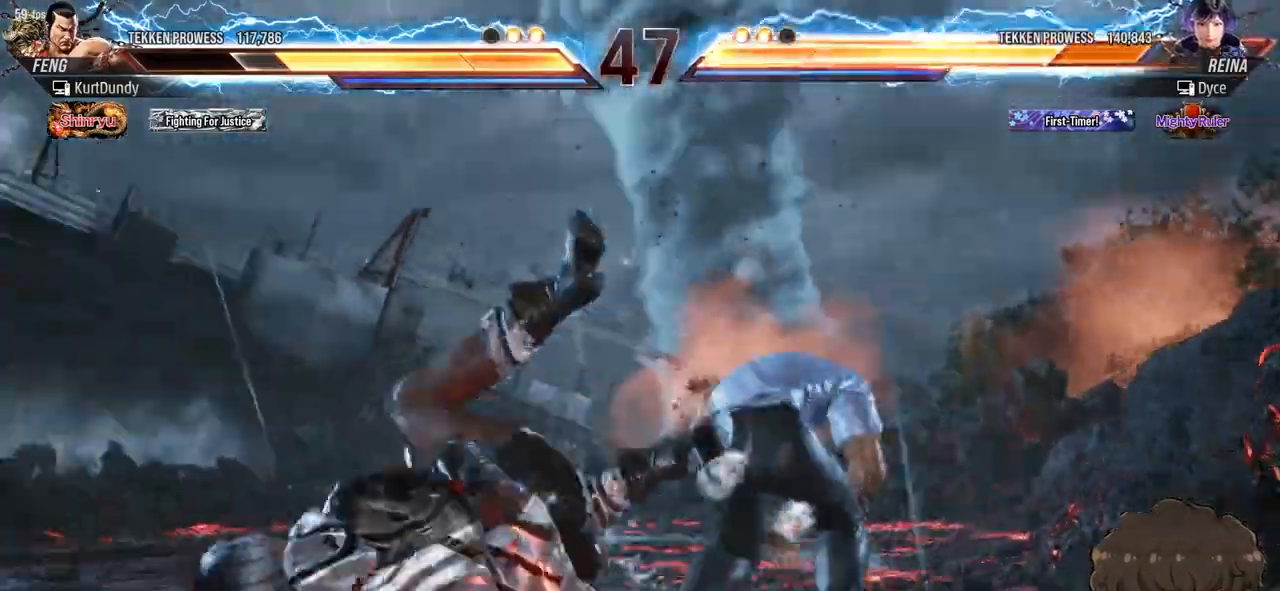
{"buttons": ["DPAD_LEFT"], "events": [[17, "TRIANGLE", "up"], [50, "TRIANGLE", "down"], [133, "SQUARE", "up"], [133, "TRIANGLE", "up"], [167, "TRIANGLE", "down"], [183, "SQUARE", "down"], [217, "DPAD_UP", "up"], [217, "SQUARE", "up"], [217, "TRIANGLE", "up"], [283, "SQUARE", "down"], [283, "TRIANGLE", "down"], [350, "SQUARE", "up"], [367, "TRIANGLE", "up"]]}
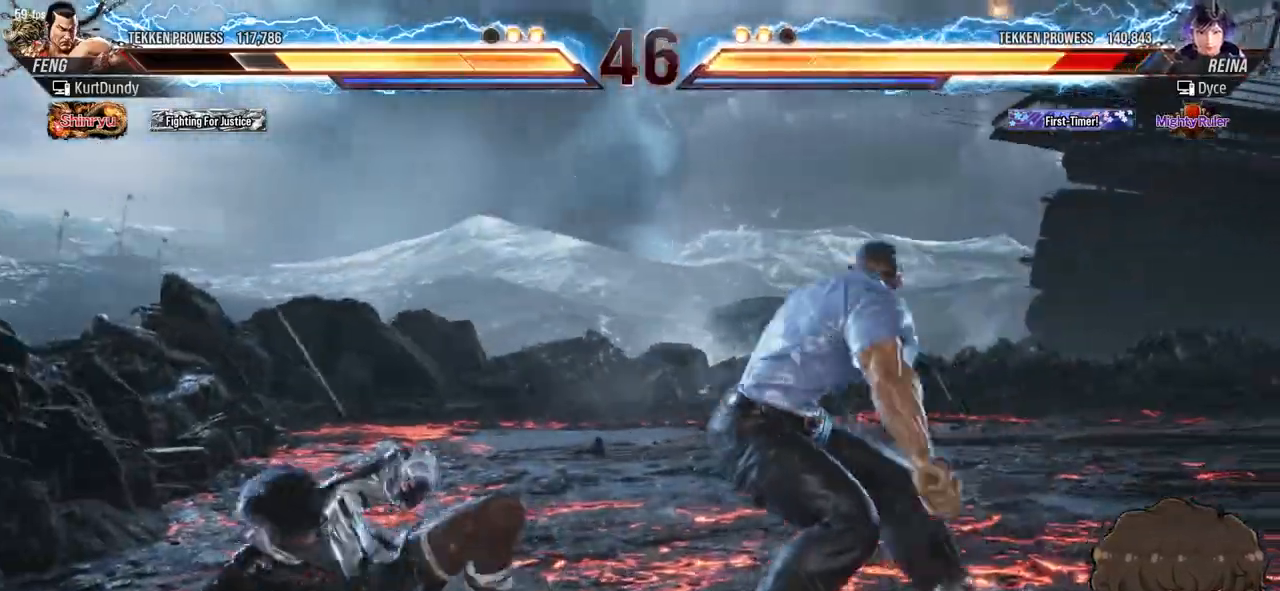
{"buttons": ["DPAD_LEFT"], "events": []}
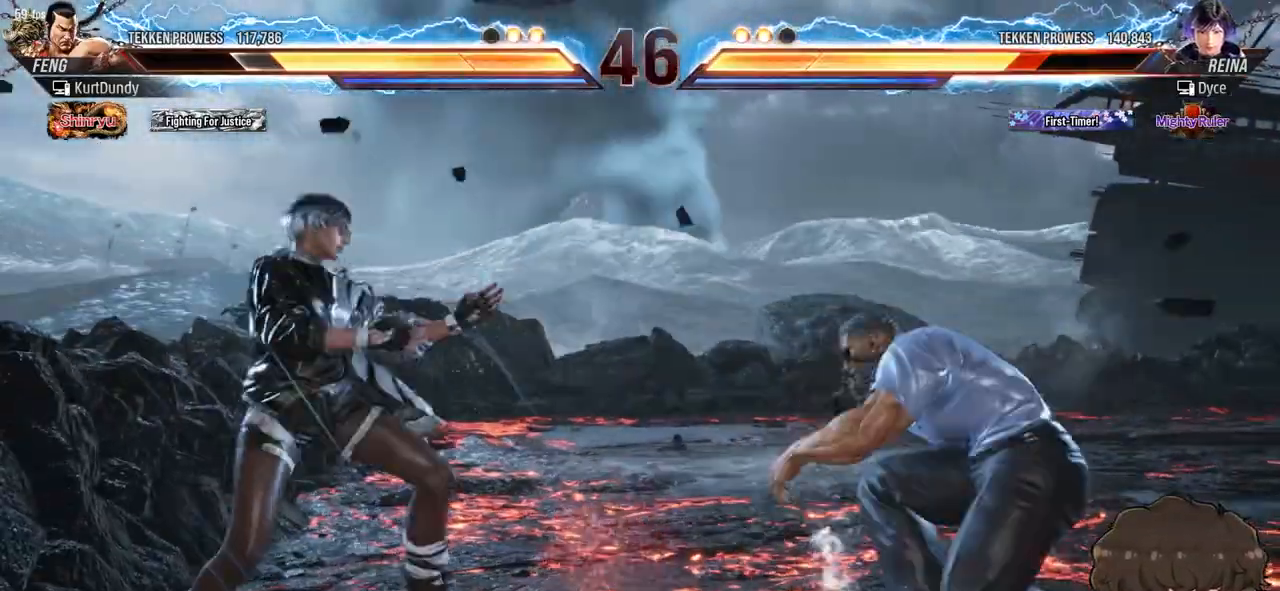
{"buttons": ["DPAD_LEFT"], "events": [[17, "DPAD_DOWN", "down"], [233, "DPAD_DOWN", "up"]]}
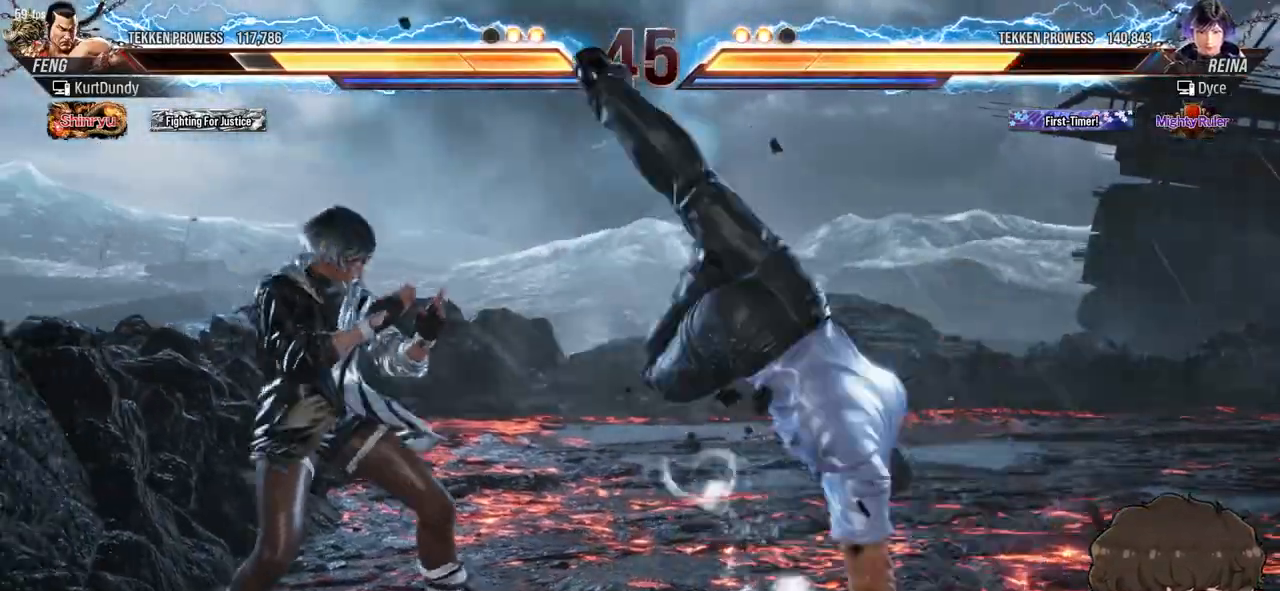
{"buttons": [], "events": [[150, "DPAD_LEFT", "up"], [300, "TRIANGLE", "down"], [350, "TRIANGLE", "up"]]}
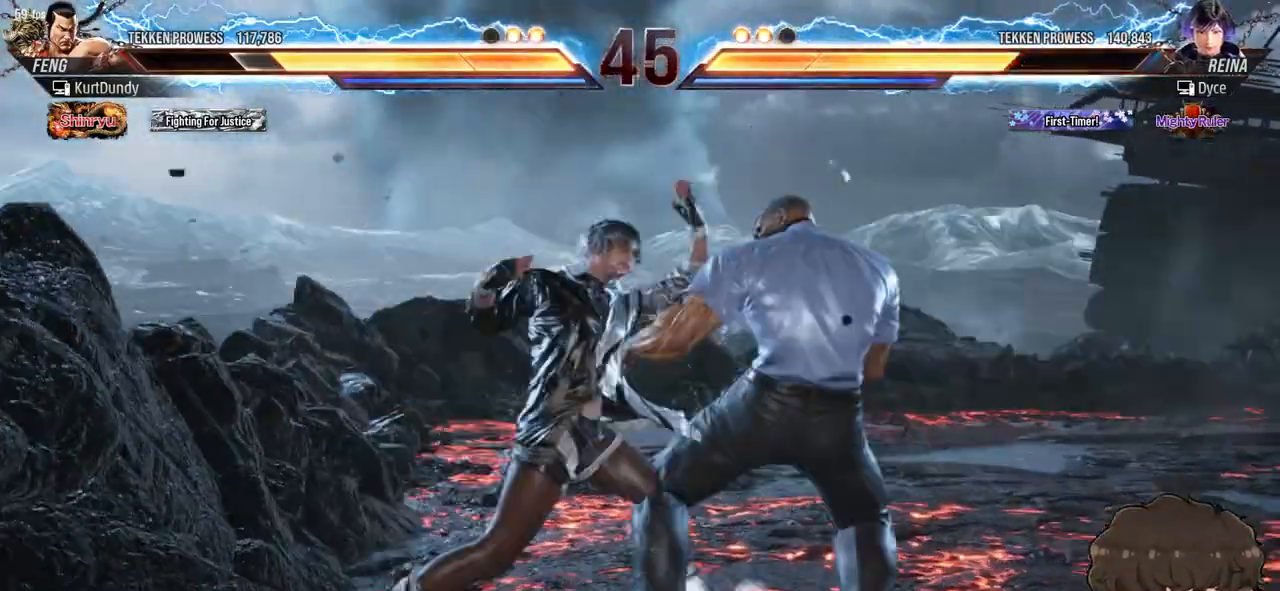
{"buttons": [], "events": [[17, "TRIANGLE", "down"], [67, "TRIANGLE", "up"], [133, "TRIANGLE", "down"], [183, "TRIANGLE", "up"], [250, "TRIANGLE", "down"], [283, "TRIANGLE", "up"]]}
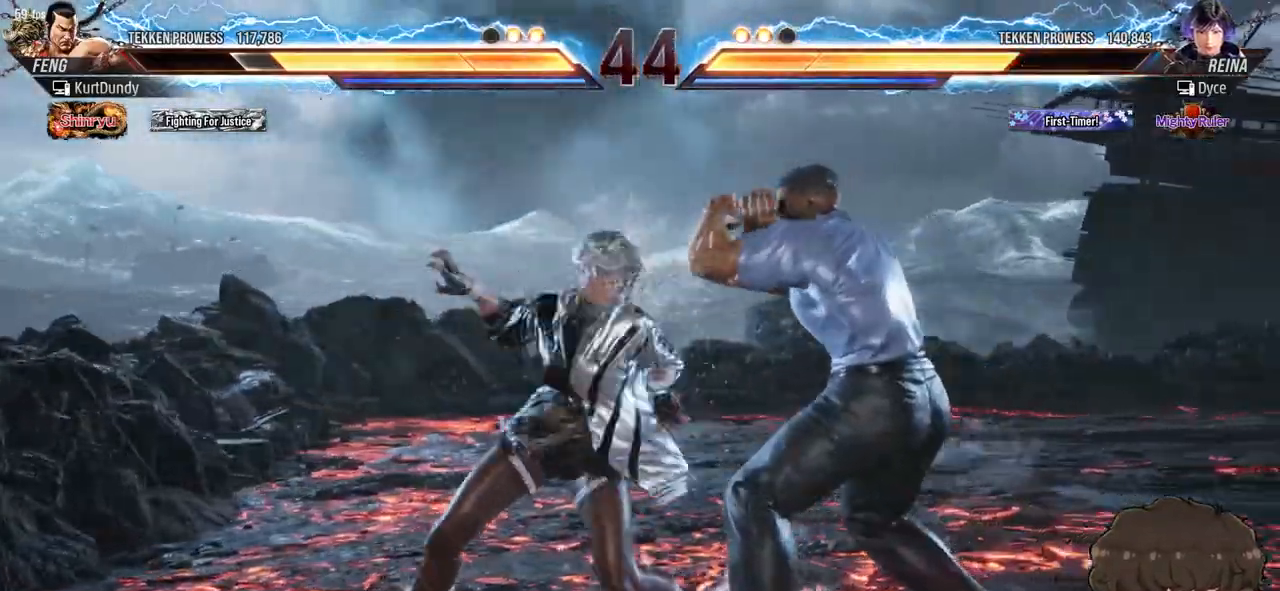
{"buttons": ["TRIANGLE"], "events": [[133, "TRIANGLE", "down"], [150, "TRIANGLE", "up"], [267, "TRIANGLE", "down"], [333, "TRIANGLE", "up"], [367, "TRIANGLE", "down"], [417, "TRIANGLE", "up"], [483, "TRIANGLE", "down"]]}
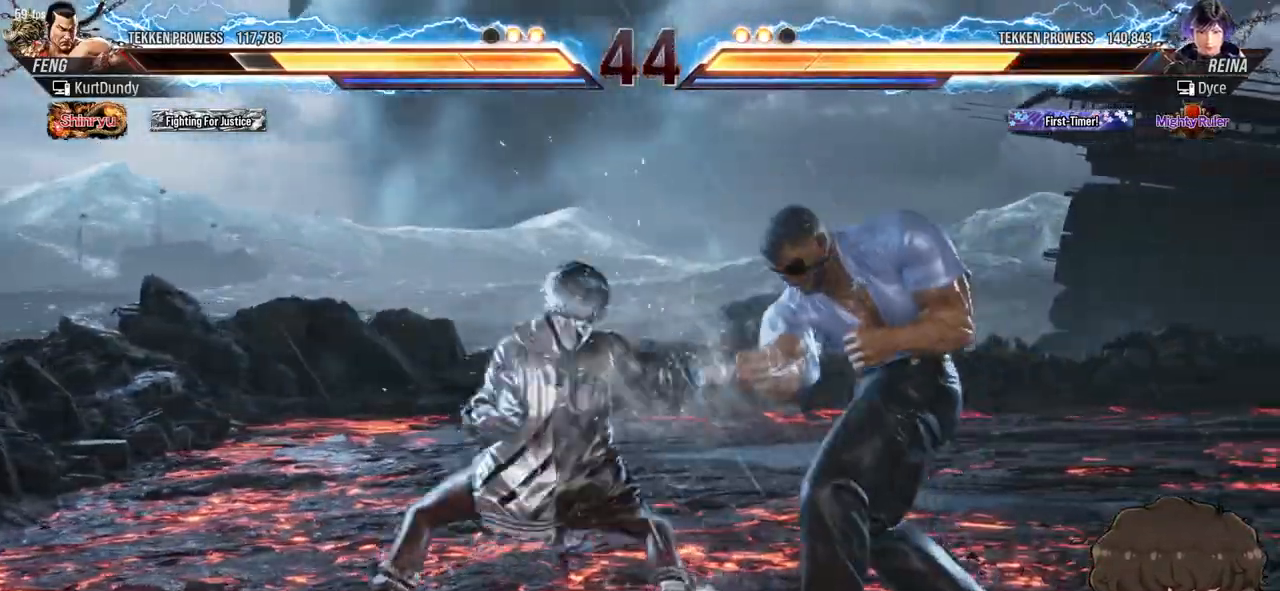
{"buttons": [], "events": [[33, "TRIANGLE", "up"], [83, "TRIANGLE", "down"], [150, "TRIANGLE", "up"], [200, "TRIANGLE", "down"], [283, "TRIANGLE", "up"], [317, "TRIANGLE", "down"], [417, "TRIANGLE", "up"]]}
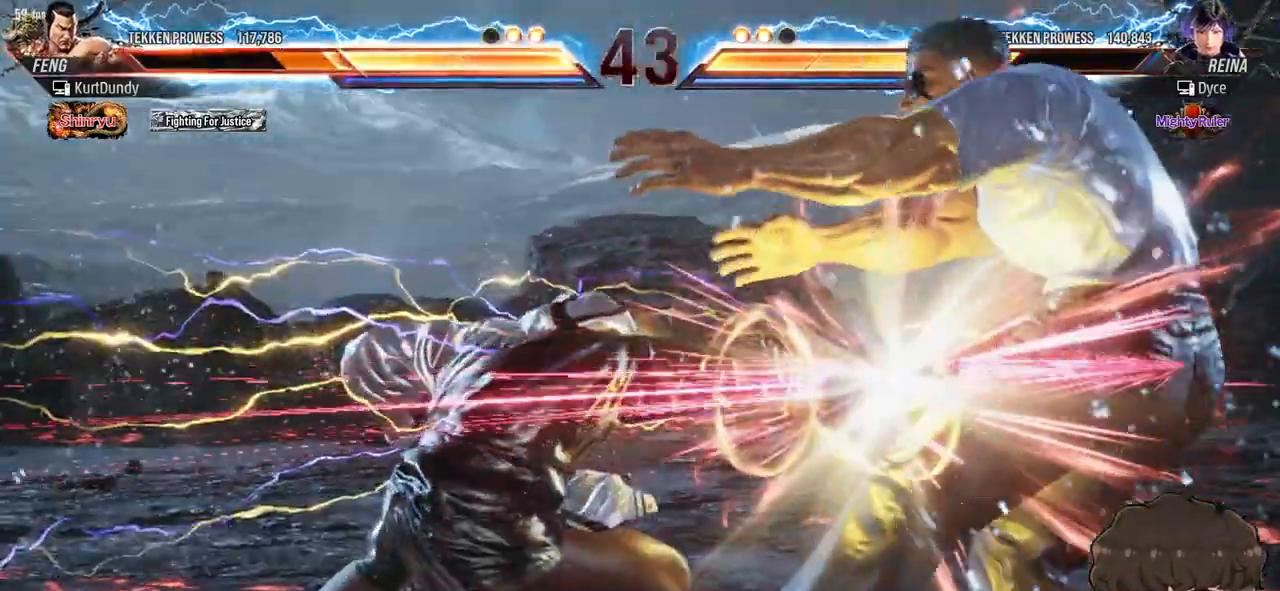
{"buttons": [], "events": []}
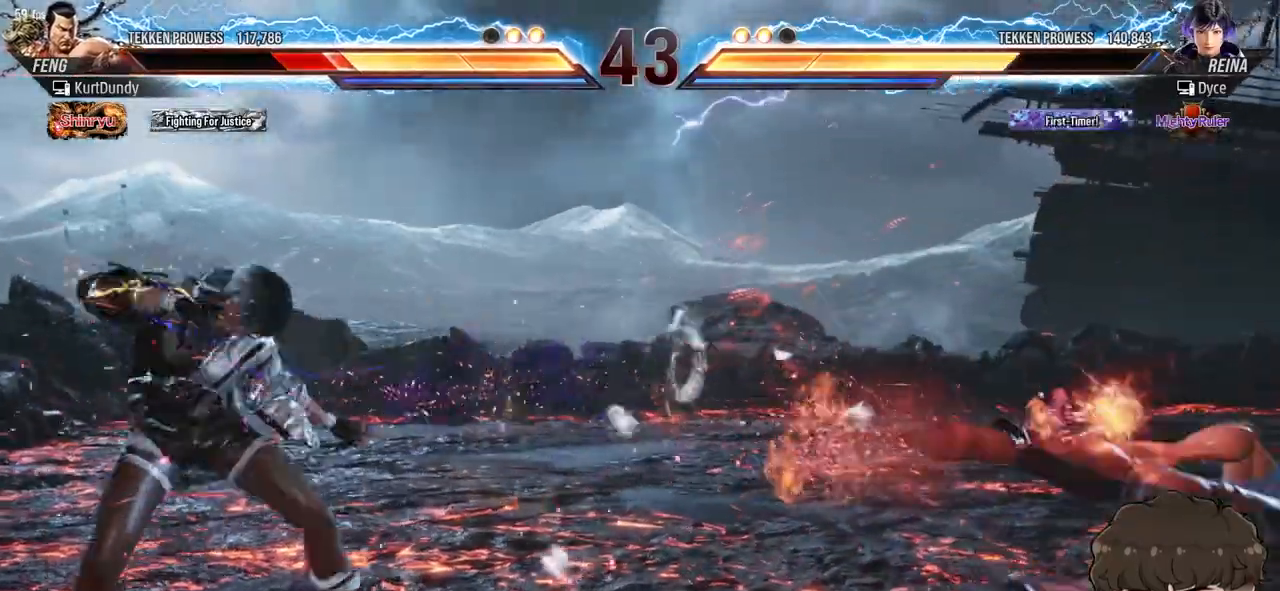
{"buttons": [], "events": [[417, "DPAD_RIGHT", "down"], [483, "DPAD_RIGHT", "up"]]}
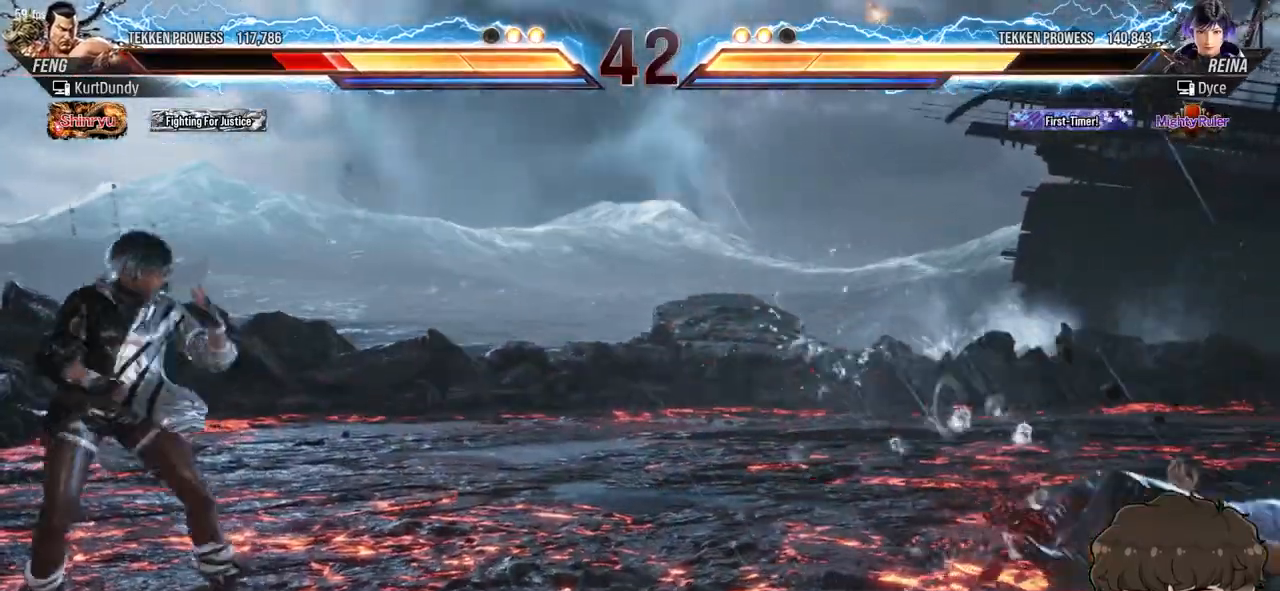
{"buttons": [], "events": [[67, "DPAD_RIGHT", "down"], [333, "DPAD_RIGHT", "up"], [417, "DPAD_LEFT", "down"], [483, "DPAD_LEFT", "up"]]}
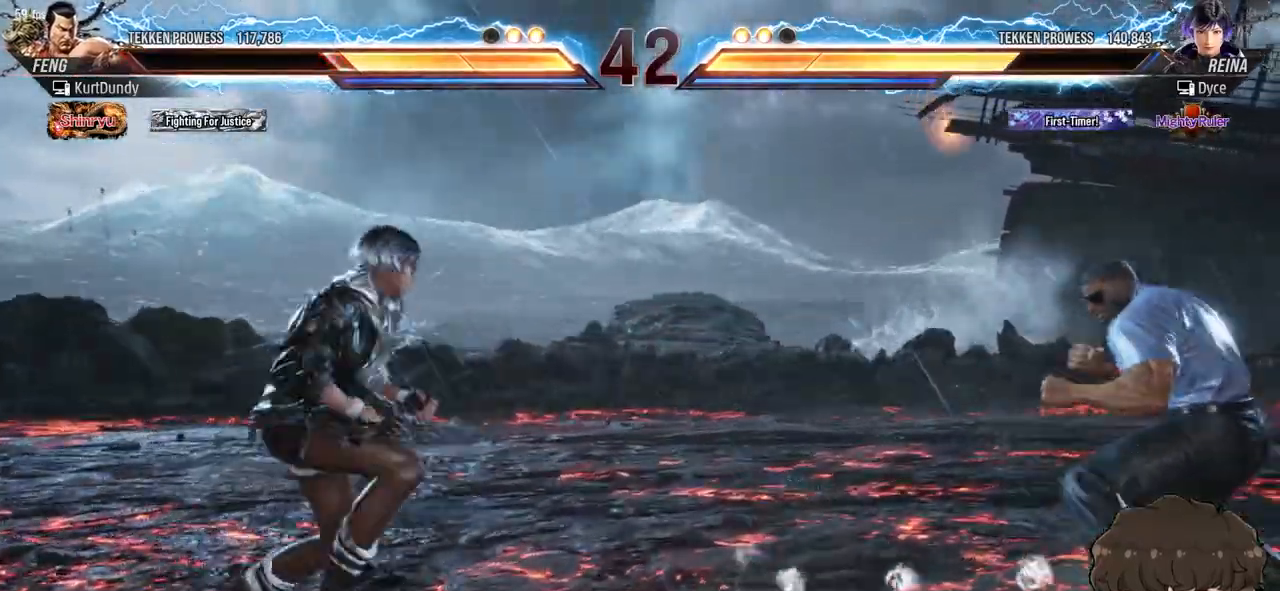
{"buttons": [], "events": [[50, "DPAD_LEFT", "down"], [150, "DPAD_LEFT", "up"], [267, "DPAD_RIGHT", "down"], [333, "DPAD_RIGHT", "up"], [400, "DPAD_RIGHT", "down"], [500, "DPAD_RIGHT", "up"]]}
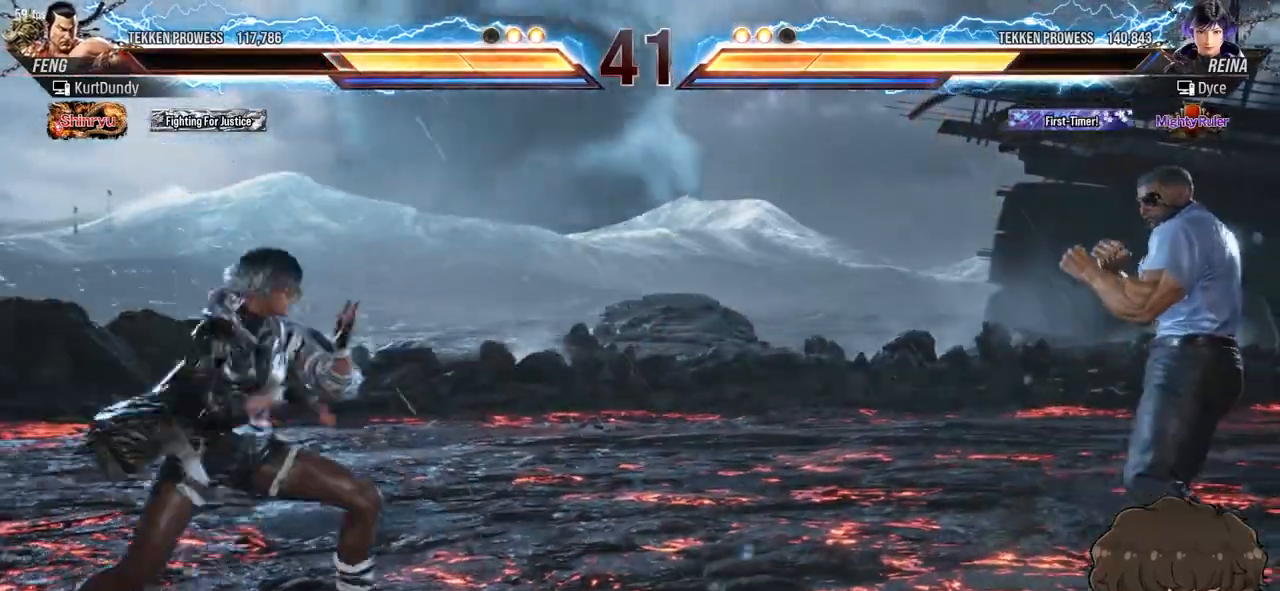
{"buttons": ["DPAD_UP"], "events": [[67, "DPAD_LEFT", "down"], [133, "DPAD_LEFT", "up"], [200, "DPAD_LEFT", "down"], [300, "DPAD_LEFT", "up"], [483, "DPAD_UP", "down"]]}